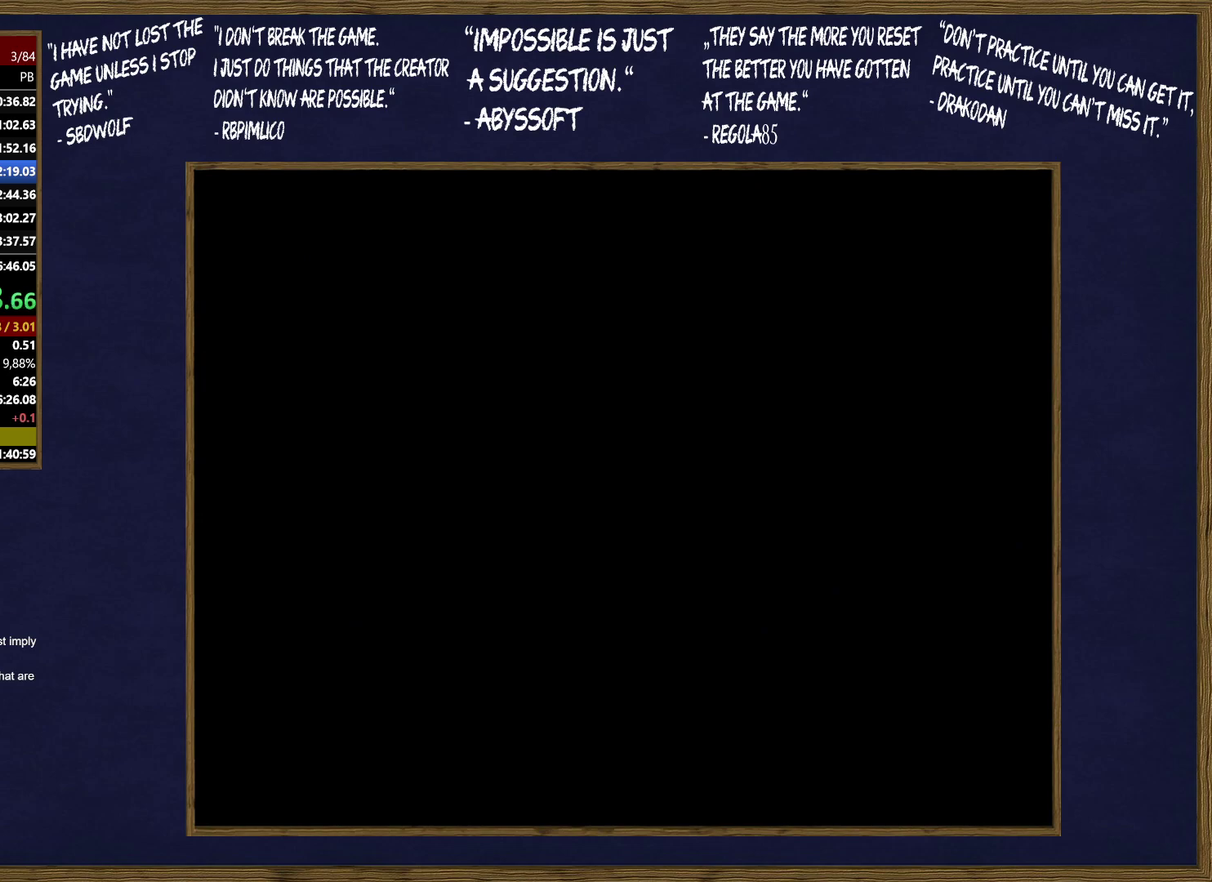
Gameplay with a controller (Xbox layout); each line is a JSON object with the inputs held at the frame after it. "events" lists button and stick changes between this image and that frame as [ms after this image, input, new state], when the widget could be followed in between. Not read: DPAD_RIGHT L1 L2 L3 R1 R2 R3.
{"buttons": [], "events": []}
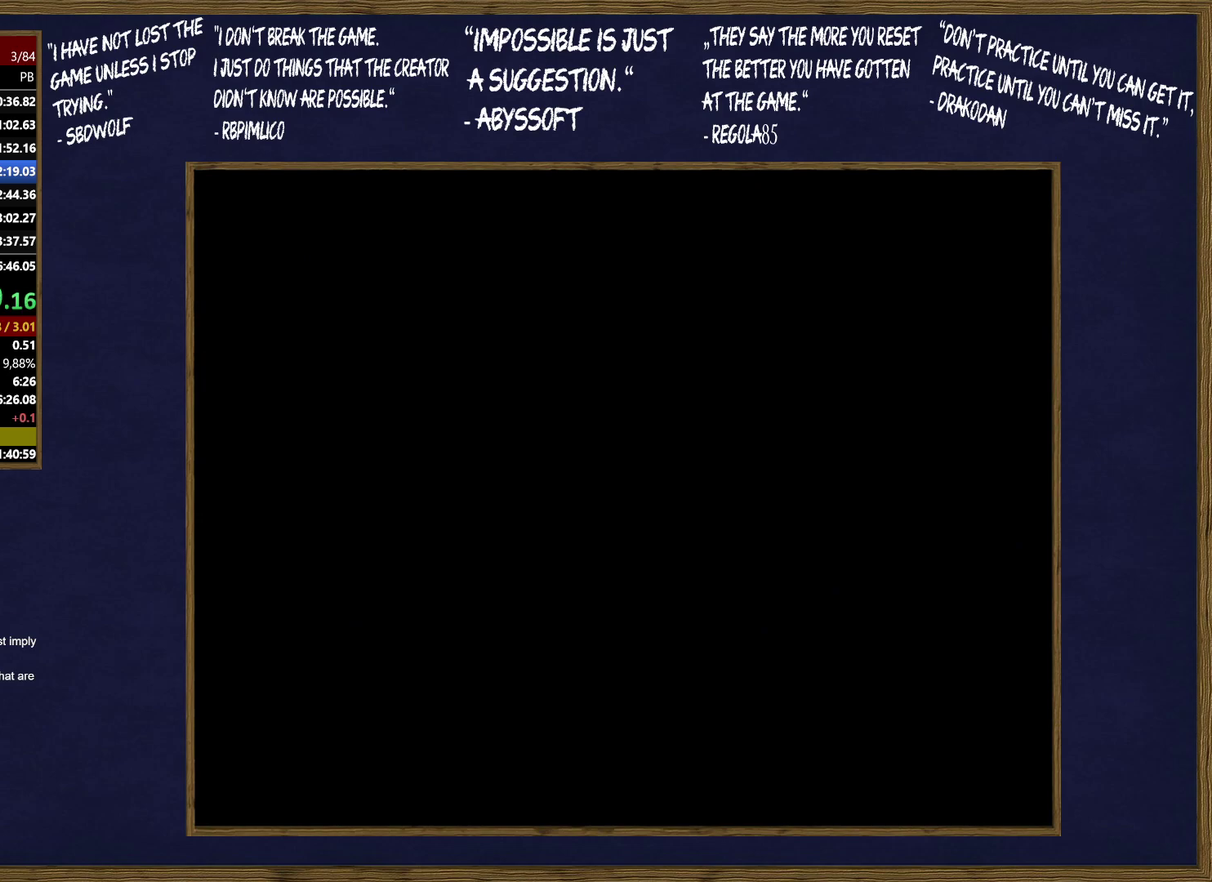
{"buttons": [], "events": []}
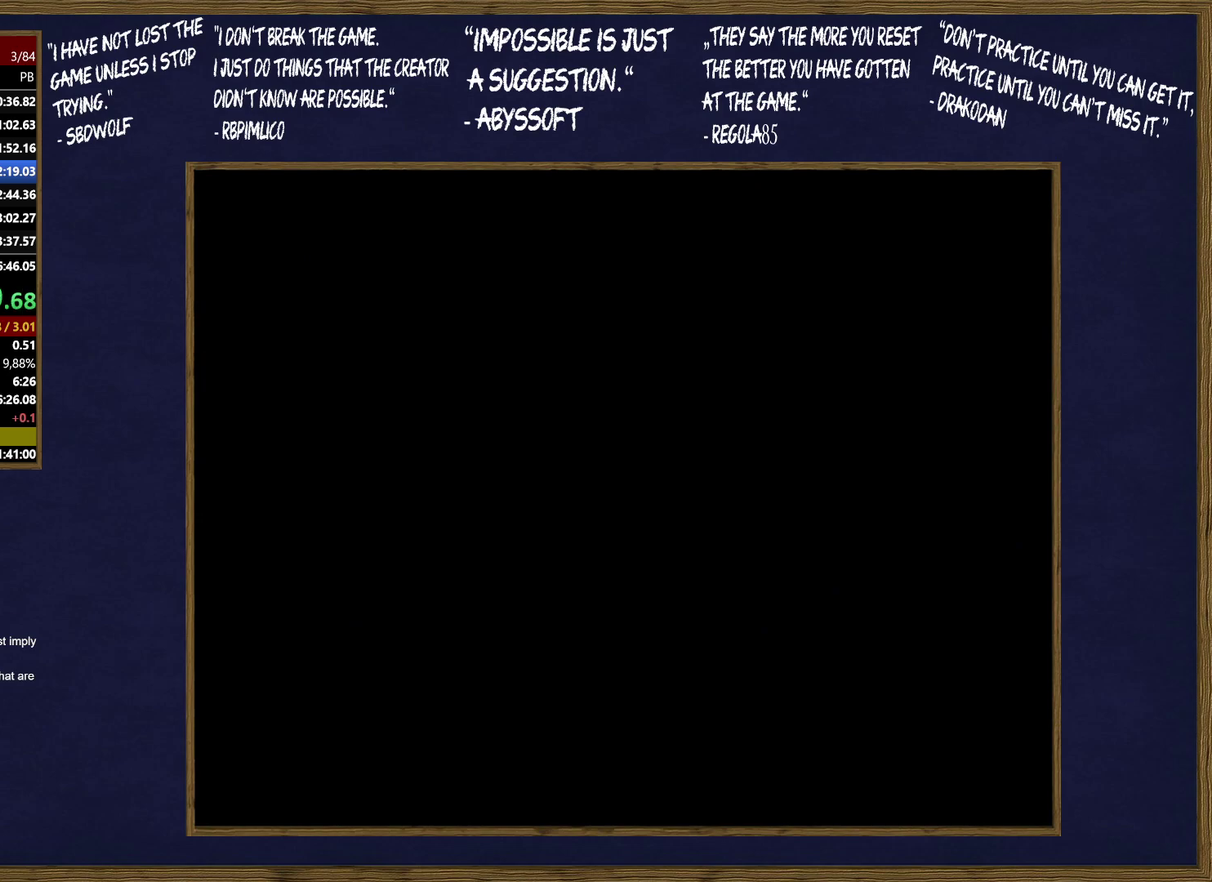
{"buttons": [], "events": []}
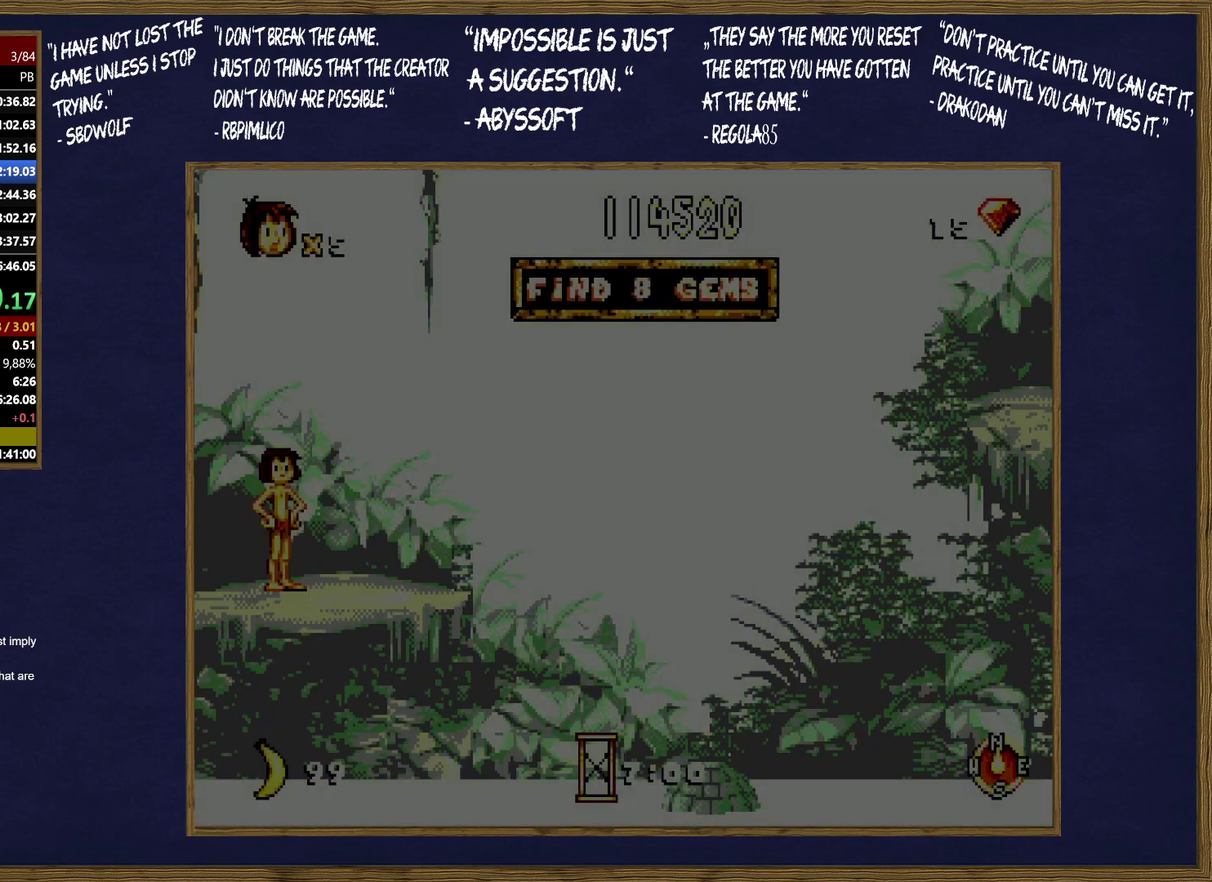
{"buttons": [], "events": []}
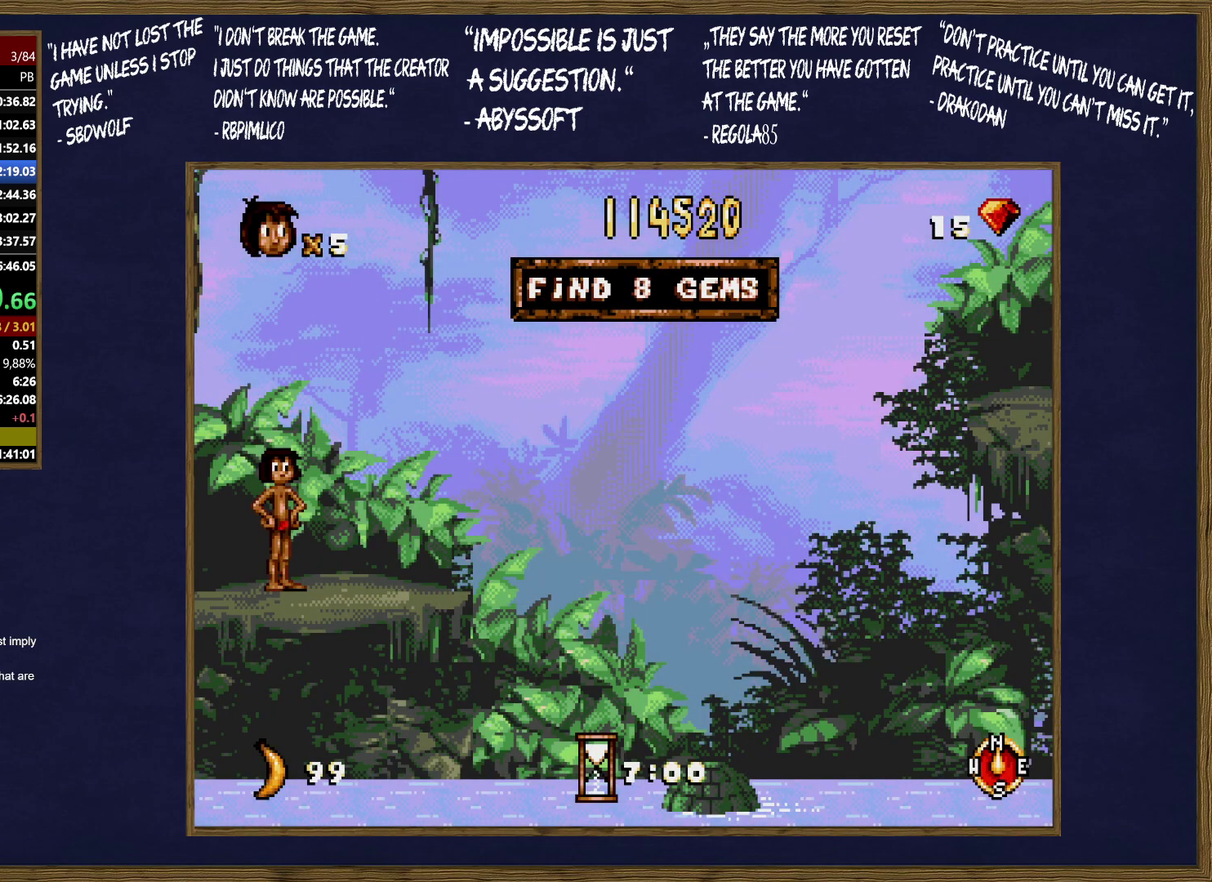
{"buttons": [], "events": []}
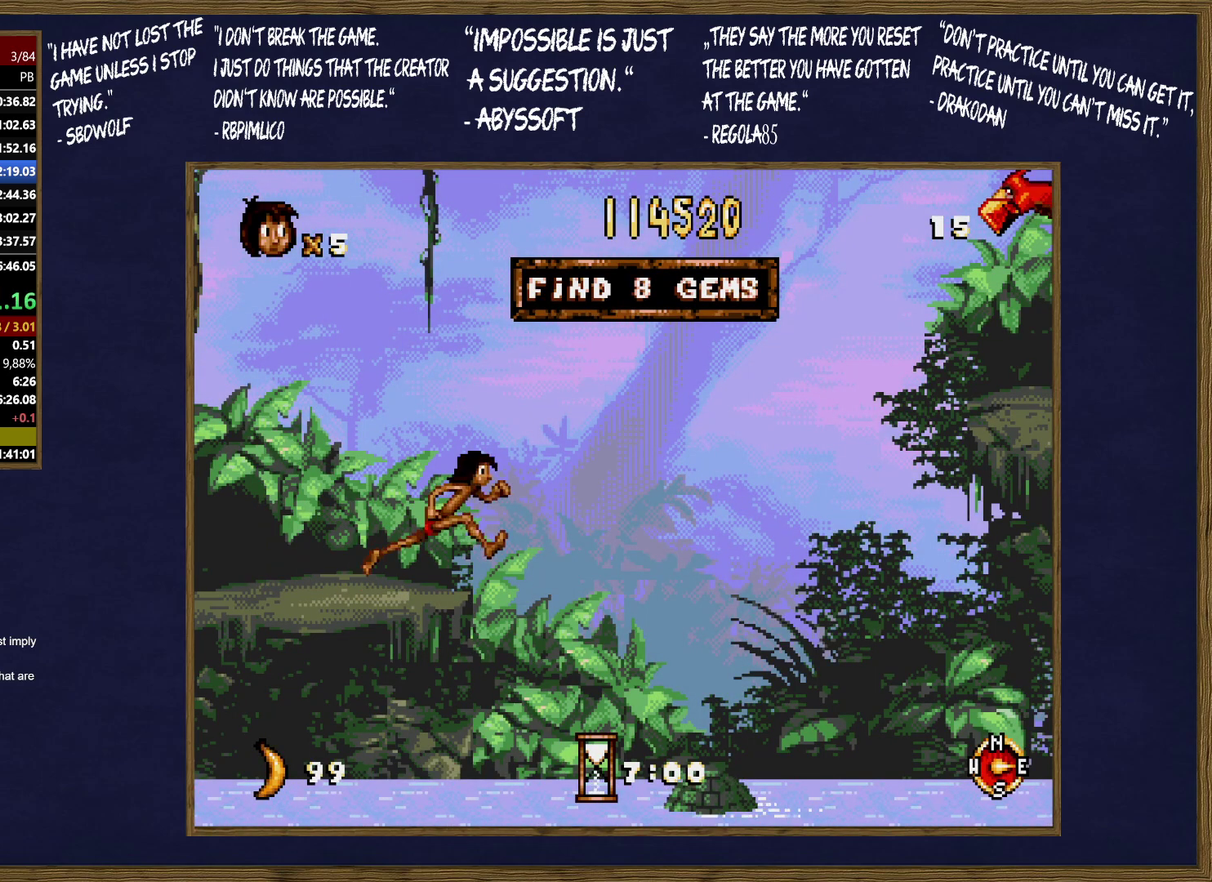
{"buttons": [], "events": []}
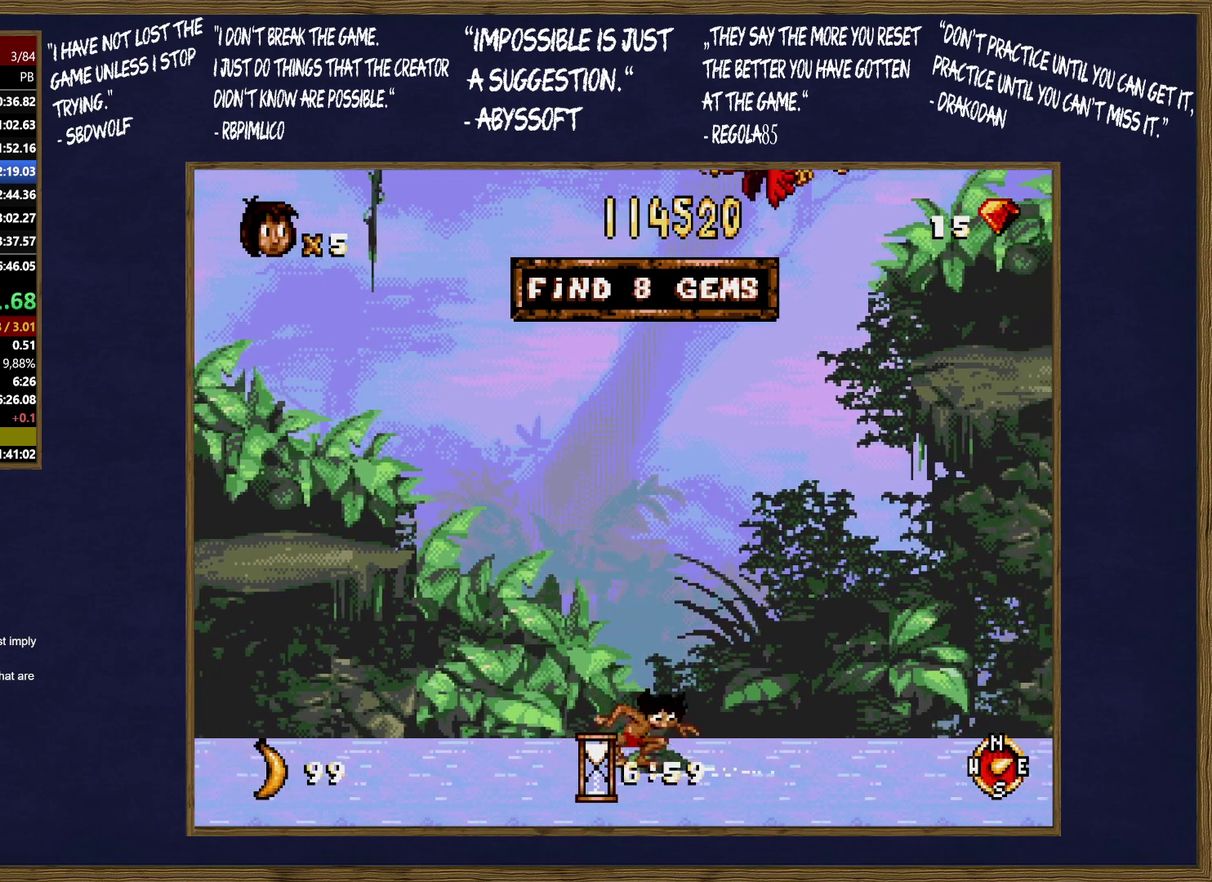
{"buttons": [], "events": []}
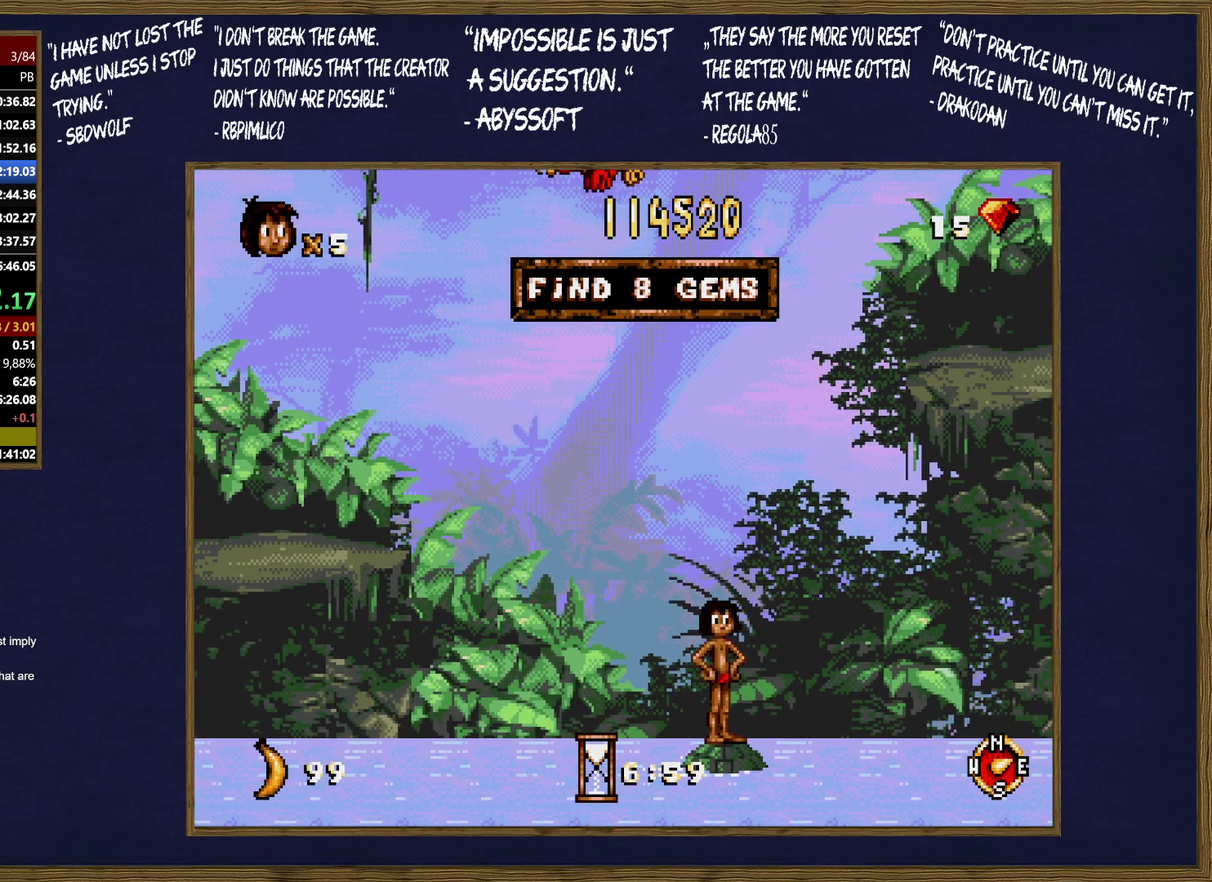
{"buttons": ["C"], "events": [[450, "C", "down"]]}
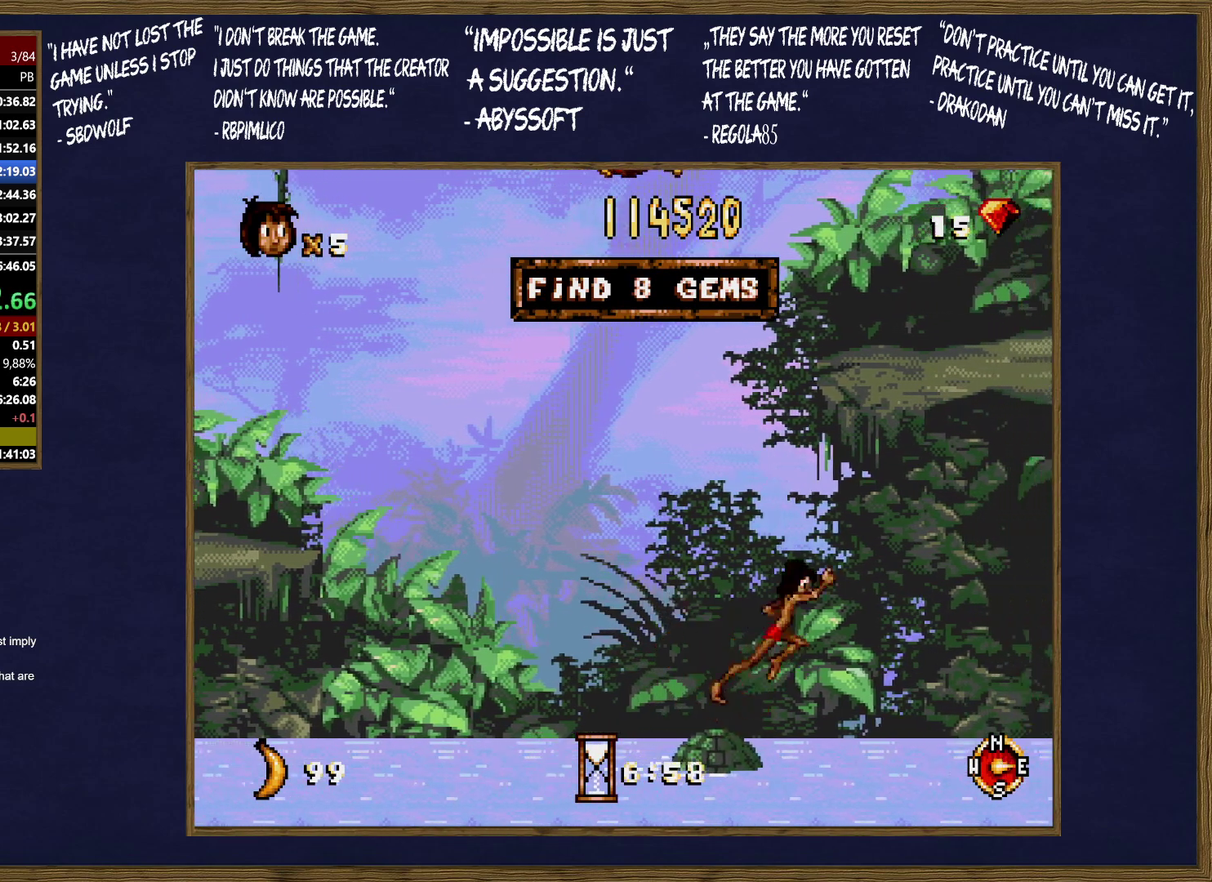
{"buttons": ["C"], "events": []}
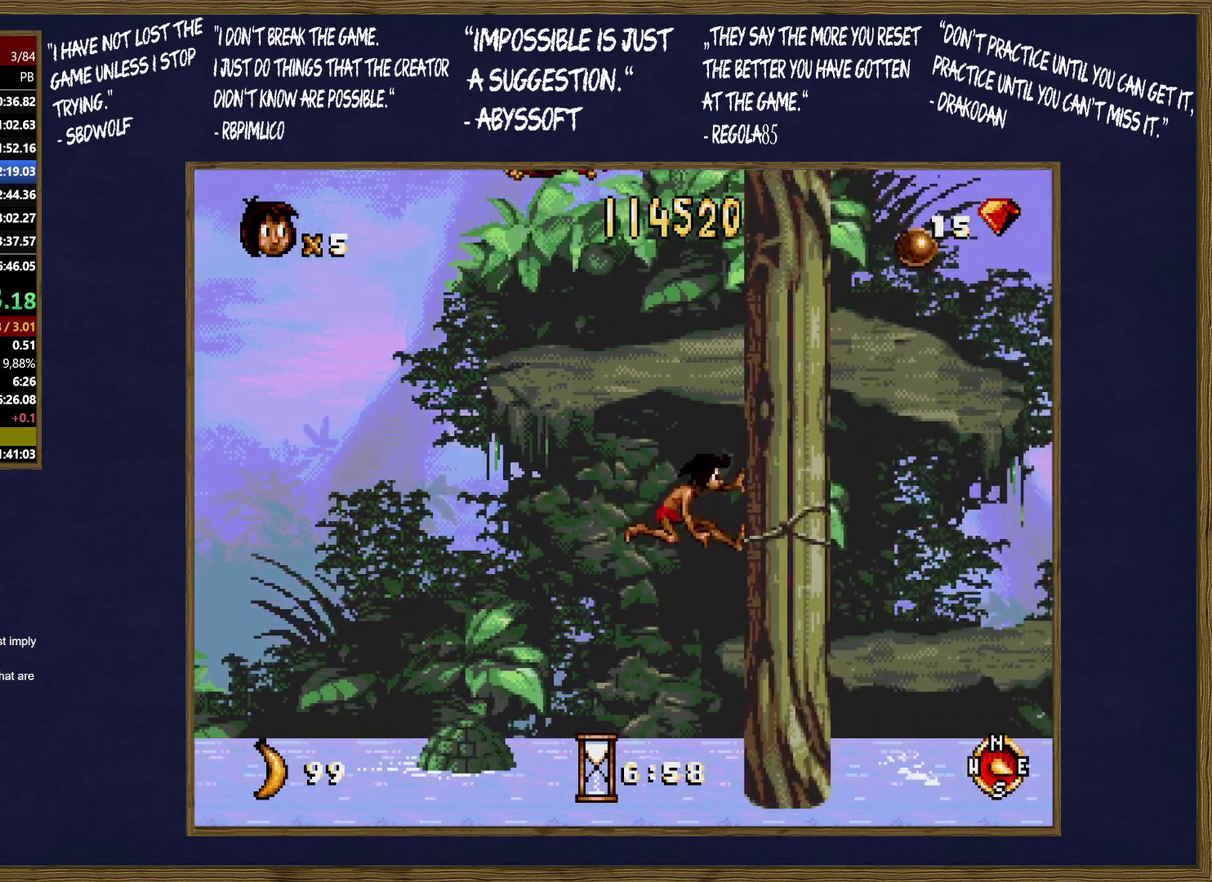
{"buttons": [], "events": [[100, "C", "up"]]}
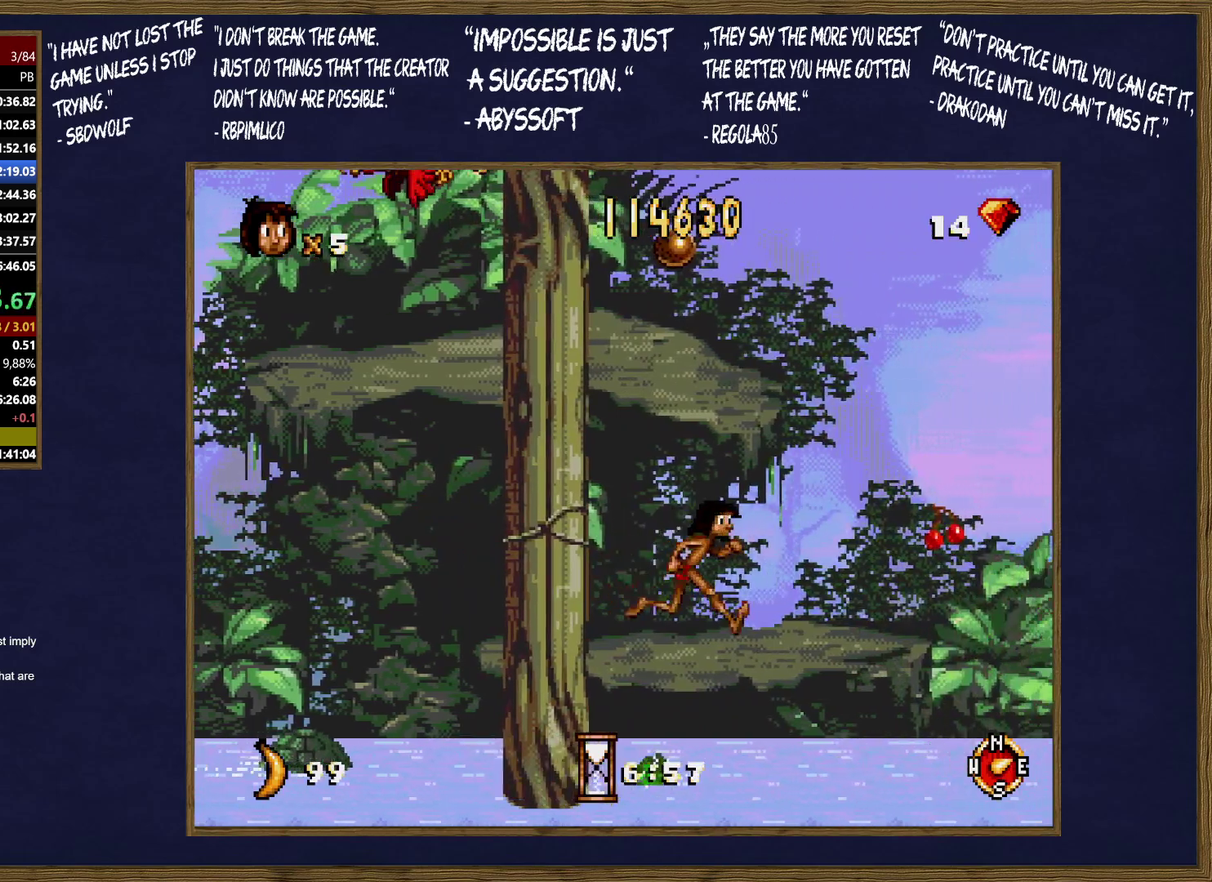
{"buttons": [], "events": []}
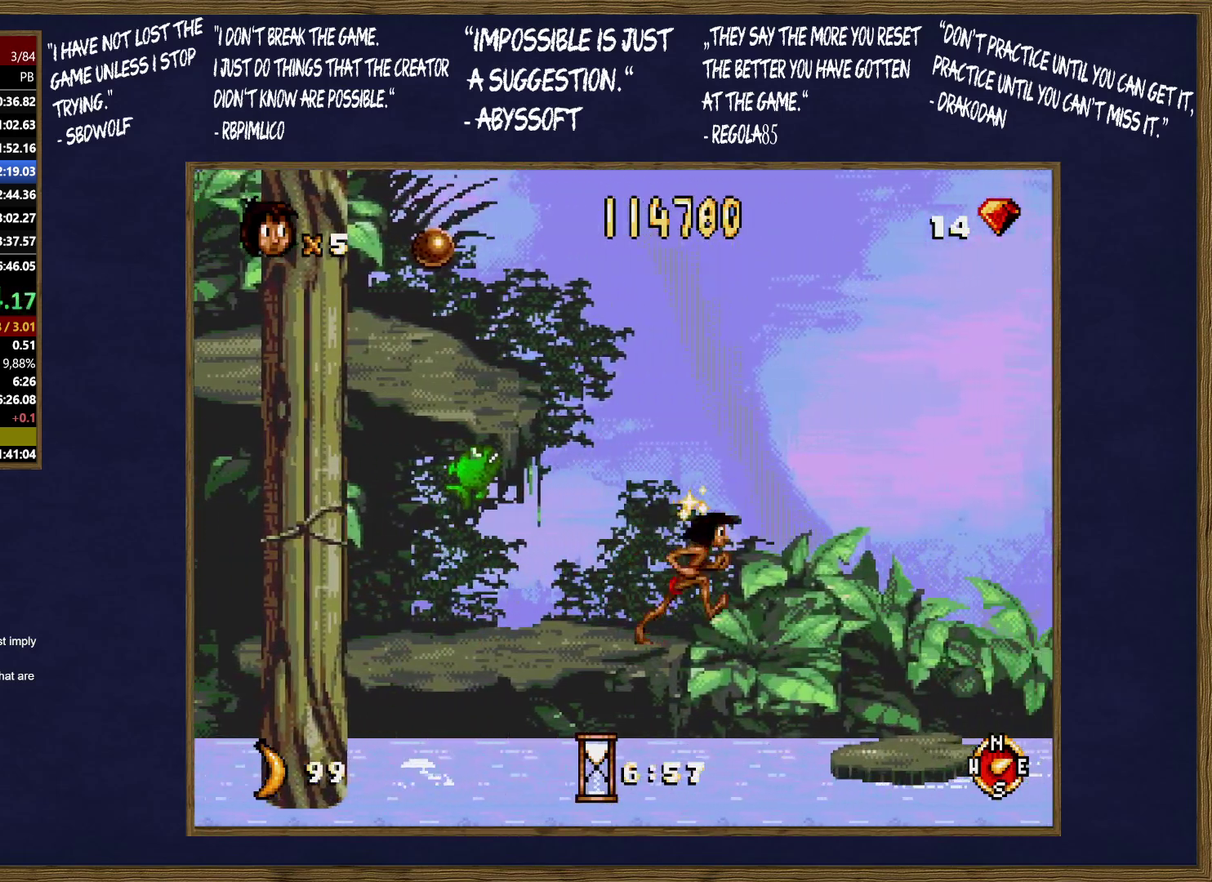
{"buttons": [], "events": []}
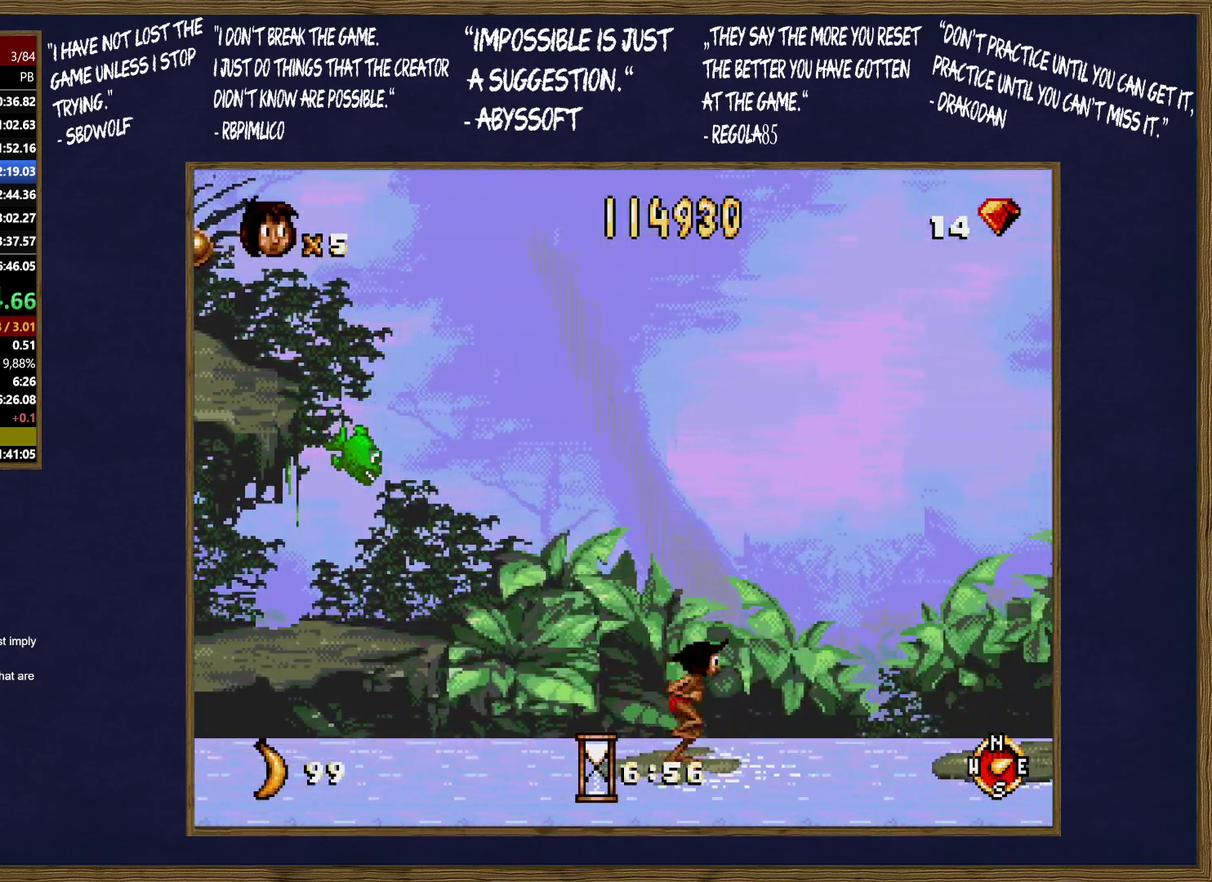
{"buttons": [], "events": [[17, "C", "down"], [133, "C", "up"]]}
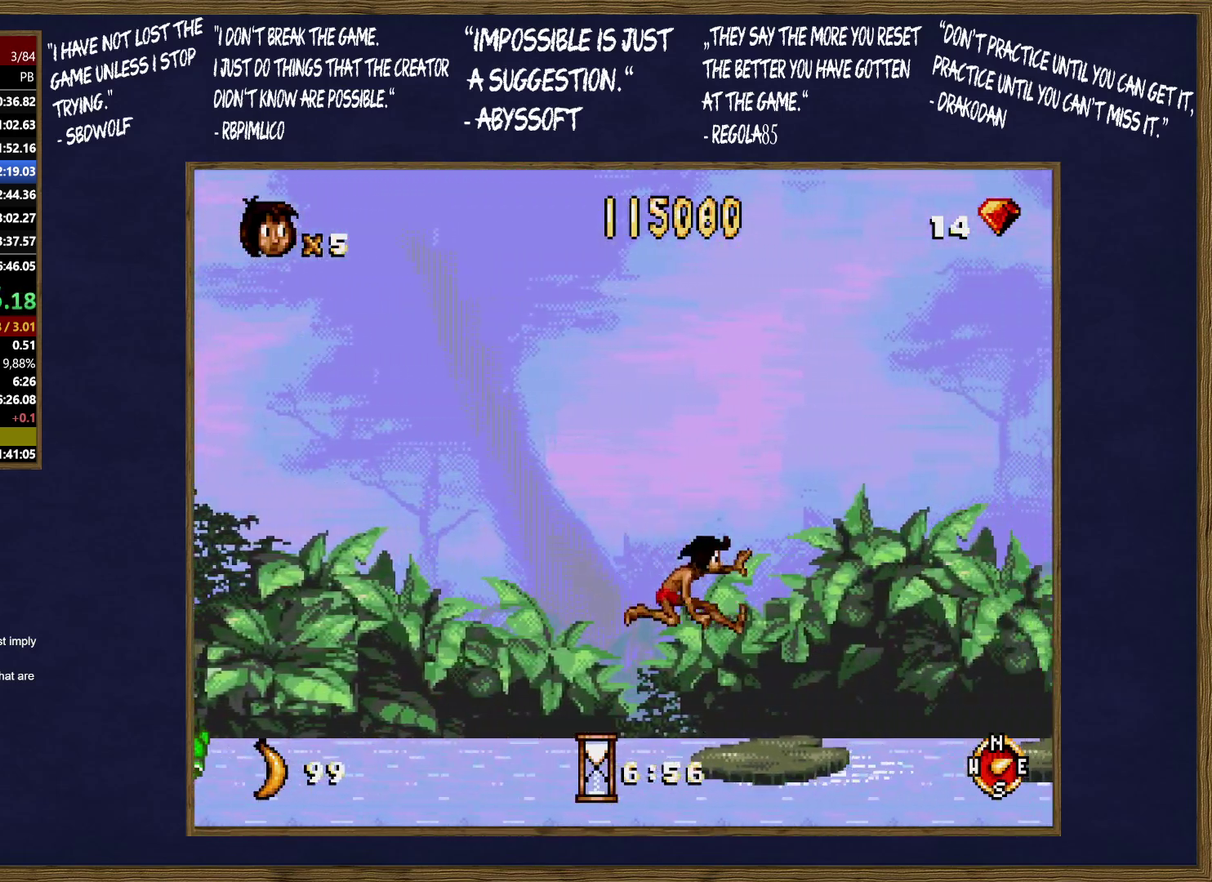
{"buttons": [], "events": [[217, "C", "down"], [317, "C", "up"]]}
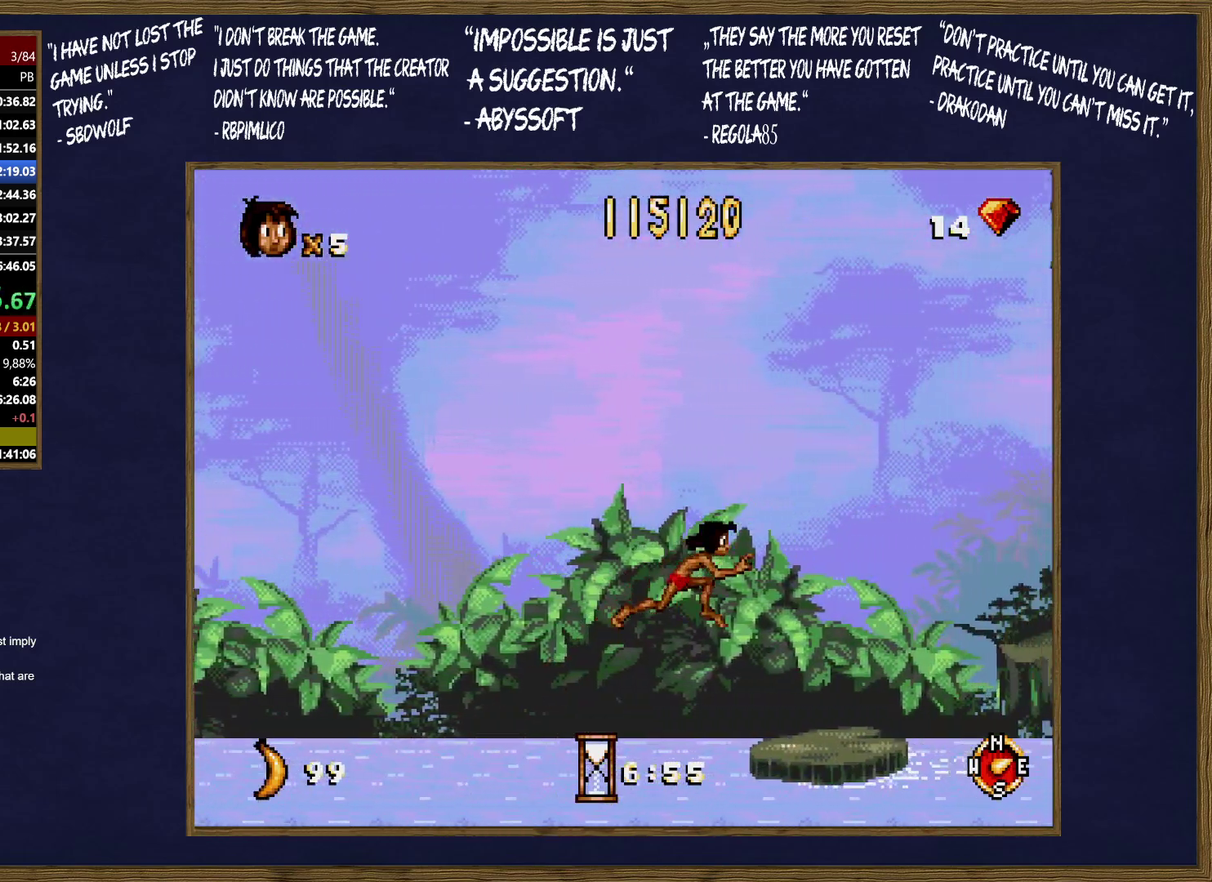
{"buttons": [], "events": [[333, "C", "down"], [433, "C", "up"]]}
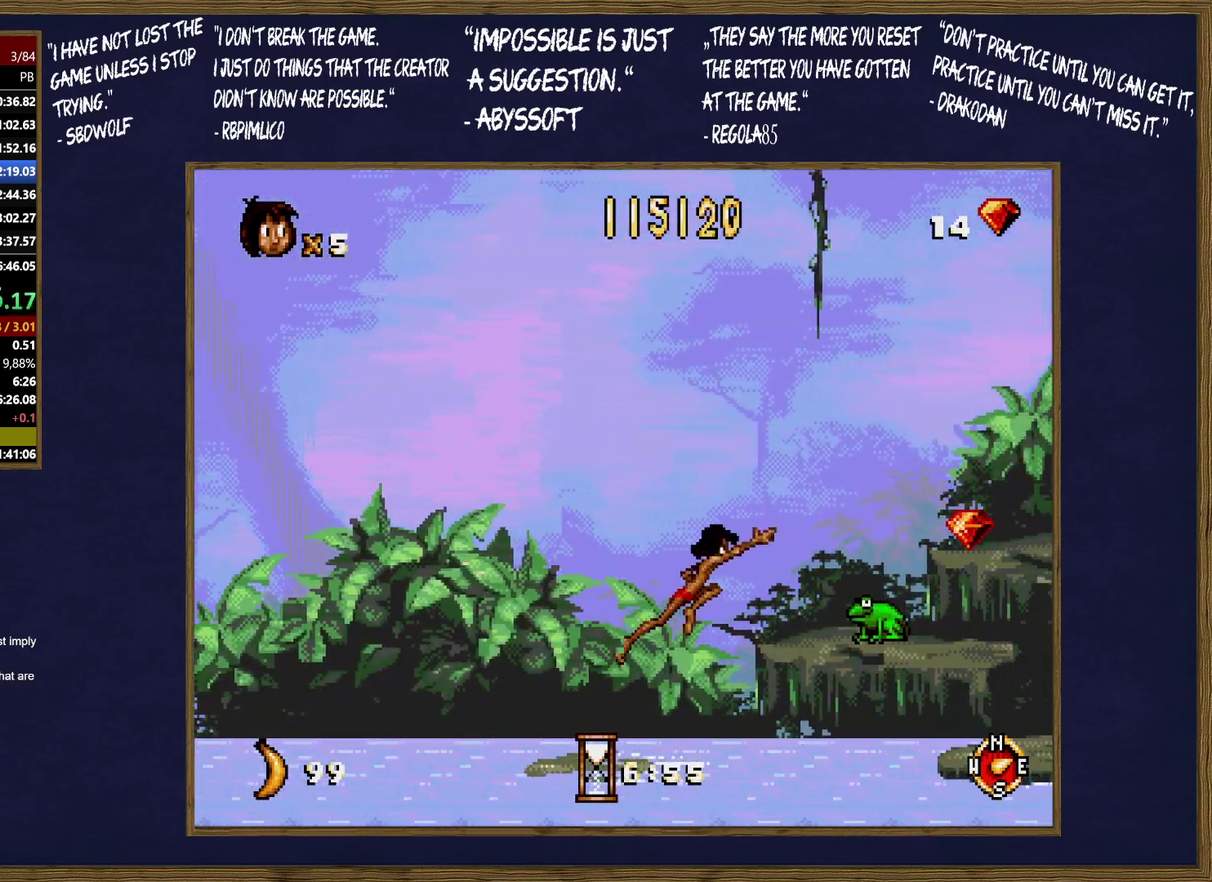
{"buttons": ["C"], "events": [[483, "C", "down"]]}
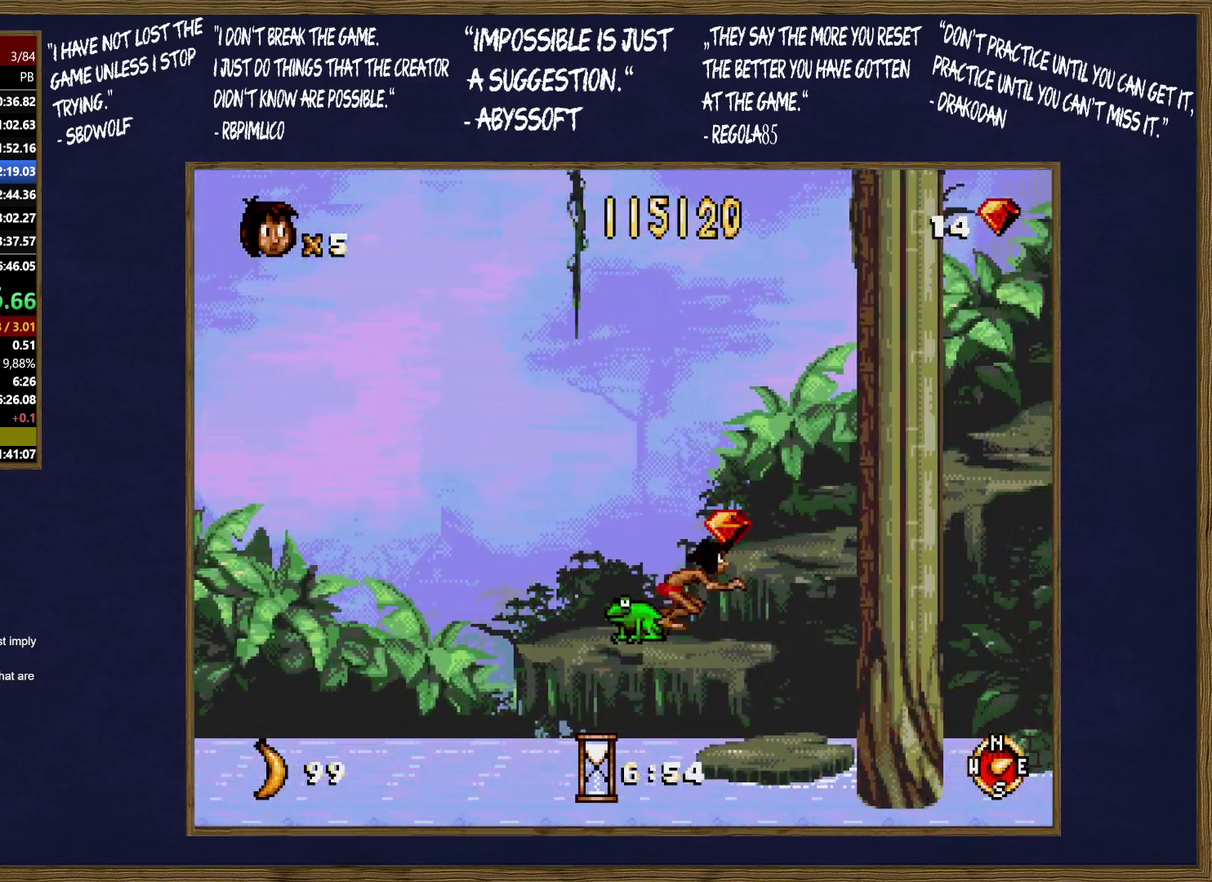
{"buttons": [], "events": [[50, "B", "down"], [167, "C", "up"], [183, "B", "up"], [250, "B", "down"], [350, "B", "up"], [417, "B", "down"], [483, "B", "up"]]}
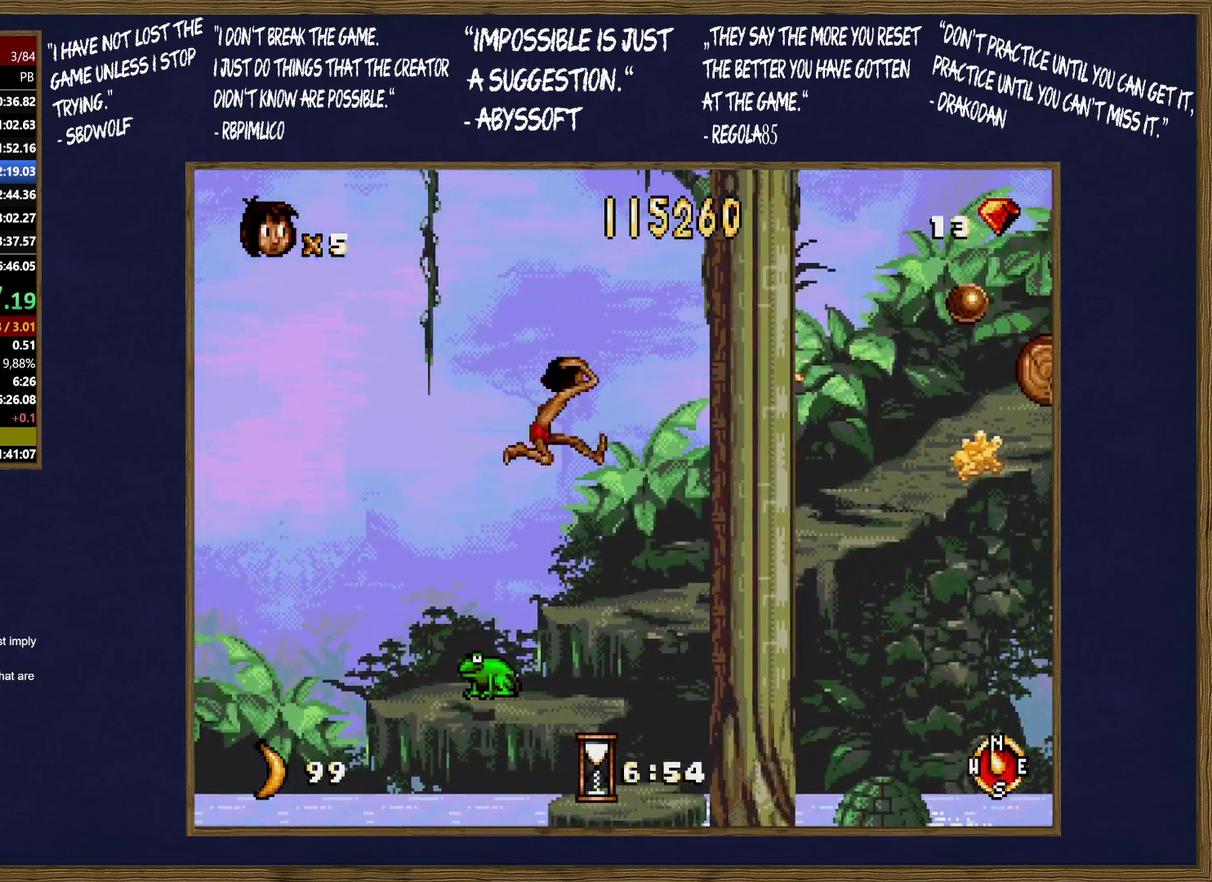
{"buttons": [], "events": [[67, "B", "down"], [133, "B", "up"]]}
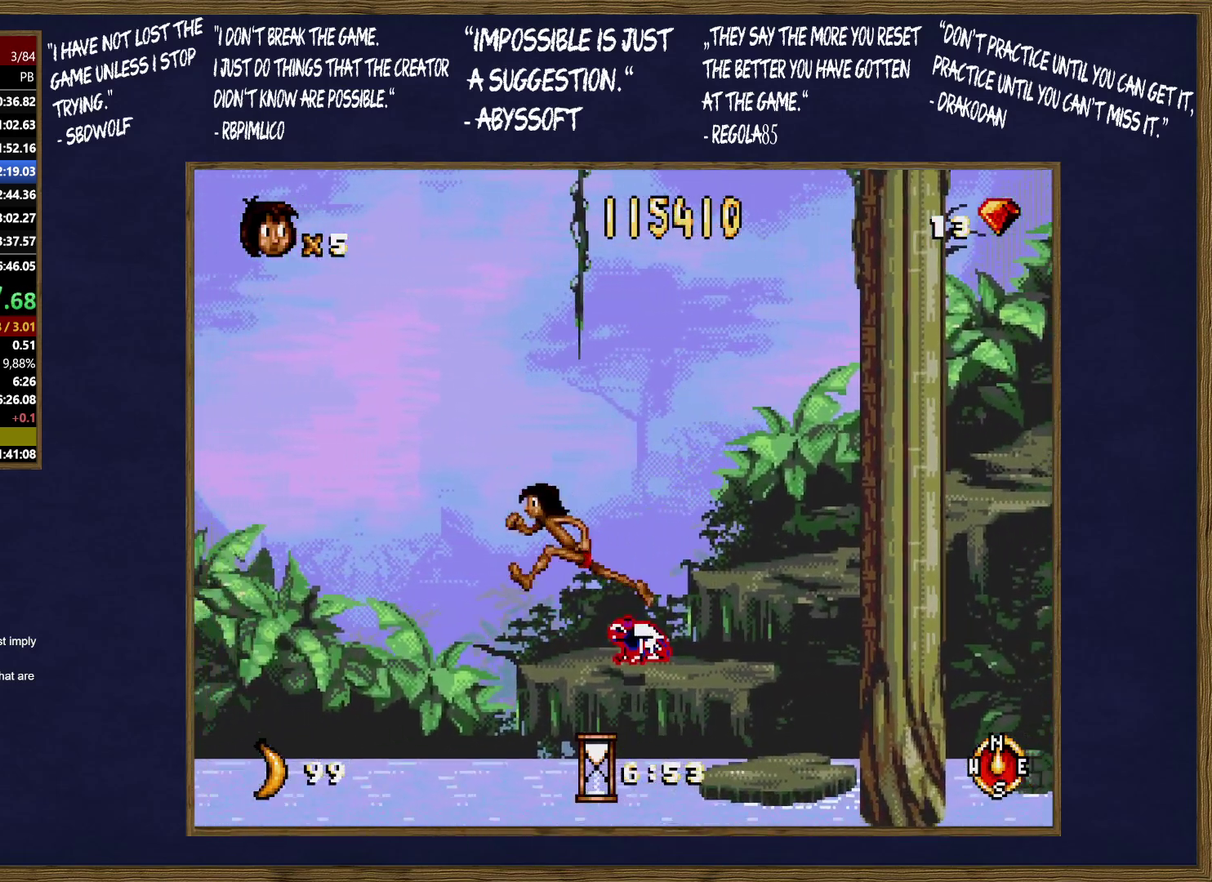
{"buttons": [], "events": []}
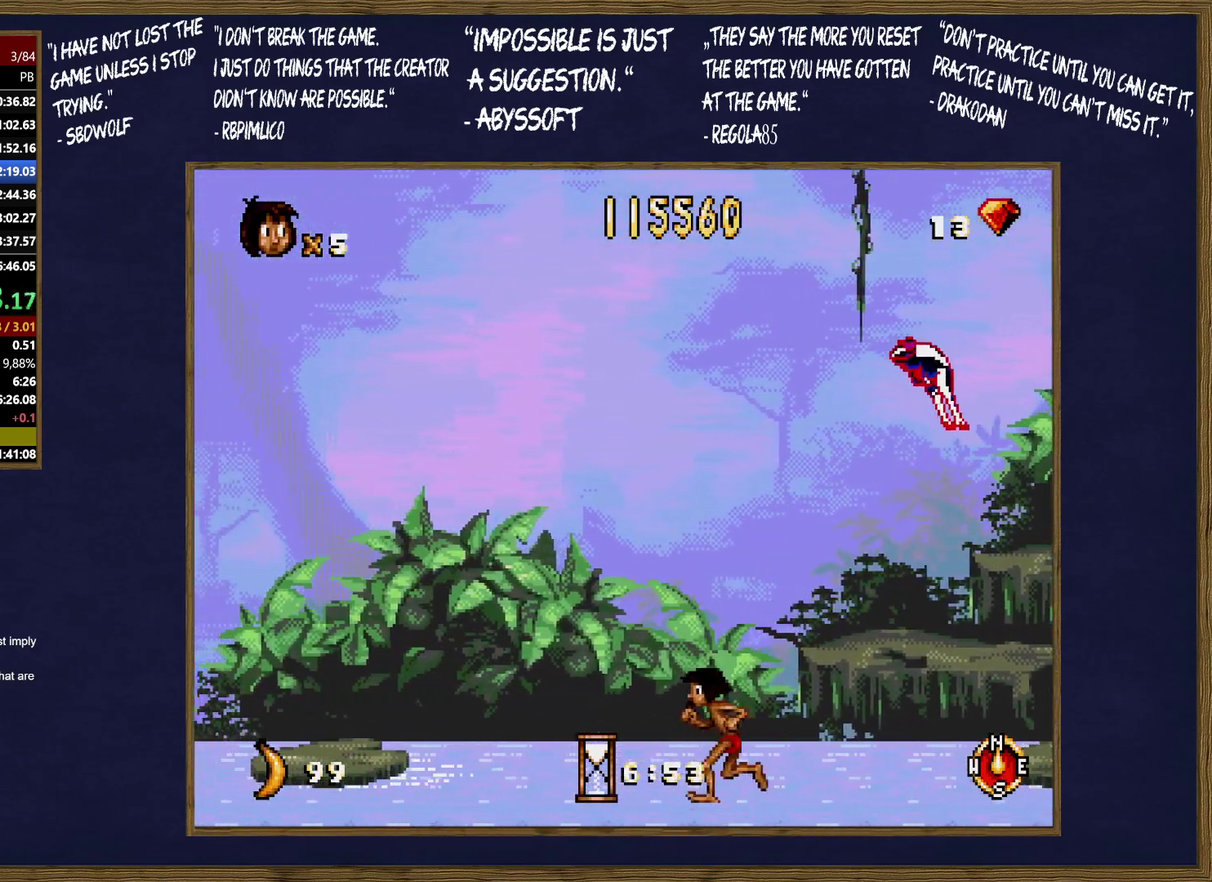
{"buttons": ["B"], "events": [[433, "C", "down"], [483, "B", "down"], [483, "C", "up"]]}
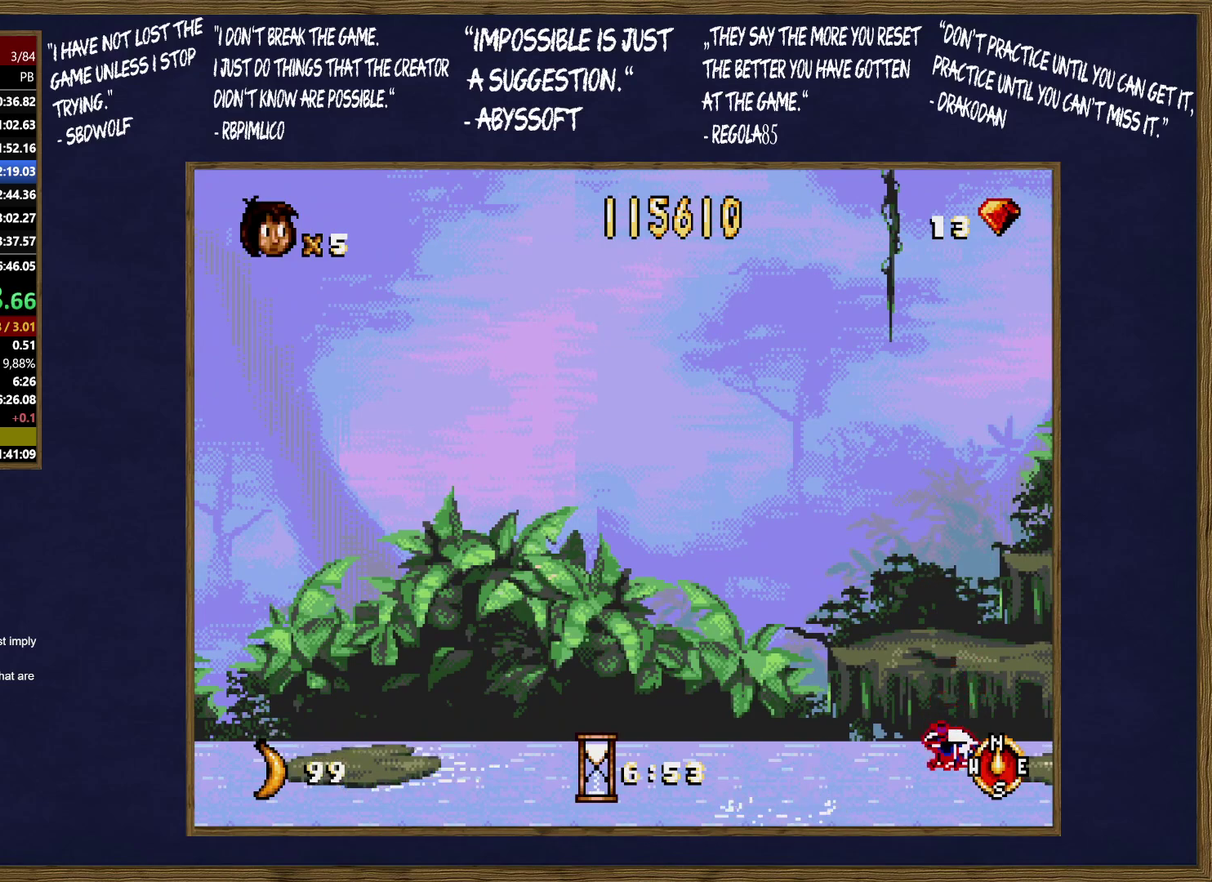
{"buttons": [], "events": [[33, "B", "up"], [100, "C", "down"], [133, "B", "down"], [150, "C", "up"], [200, "B", "up"], [250, "B", "down"], [250, "C", "down"], [300, "C", "up"], [350, "B", "up"], [400, "B", "down"], [400, "C", "down"], [450, "C", "up"], [483, "B", "up"]]}
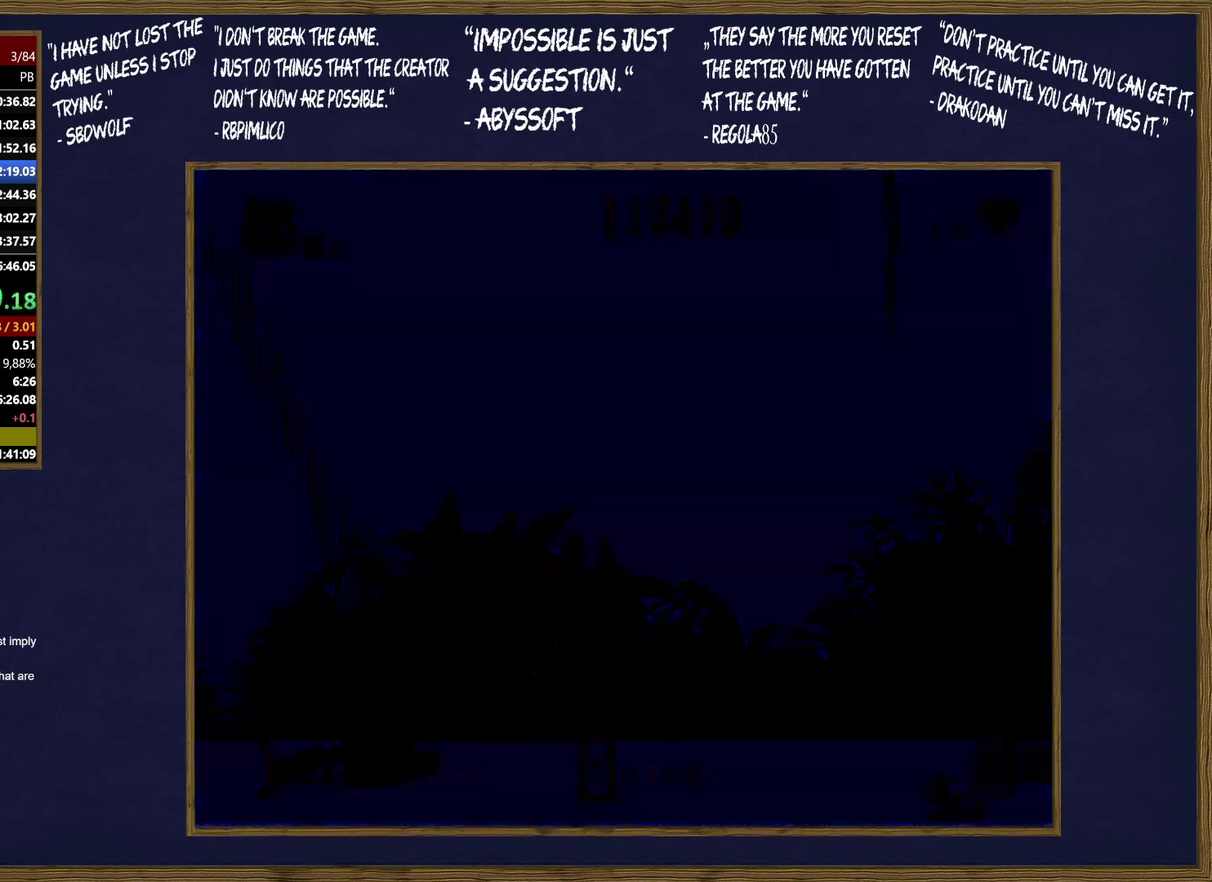
{"buttons": ["B", "C"], "events": [[50, "B", "down"], [50, "C", "down"], [117, "C", "up"], [133, "B", "up"], [200, "B", "down"], [200, "C", "down"], [250, "C", "up"], [283, "B", "up"], [350, "C", "down"], [367, "B", "down"], [400, "C", "up"], [433, "B", "up"], [483, "C", "down"], [500, "B", "down"]]}
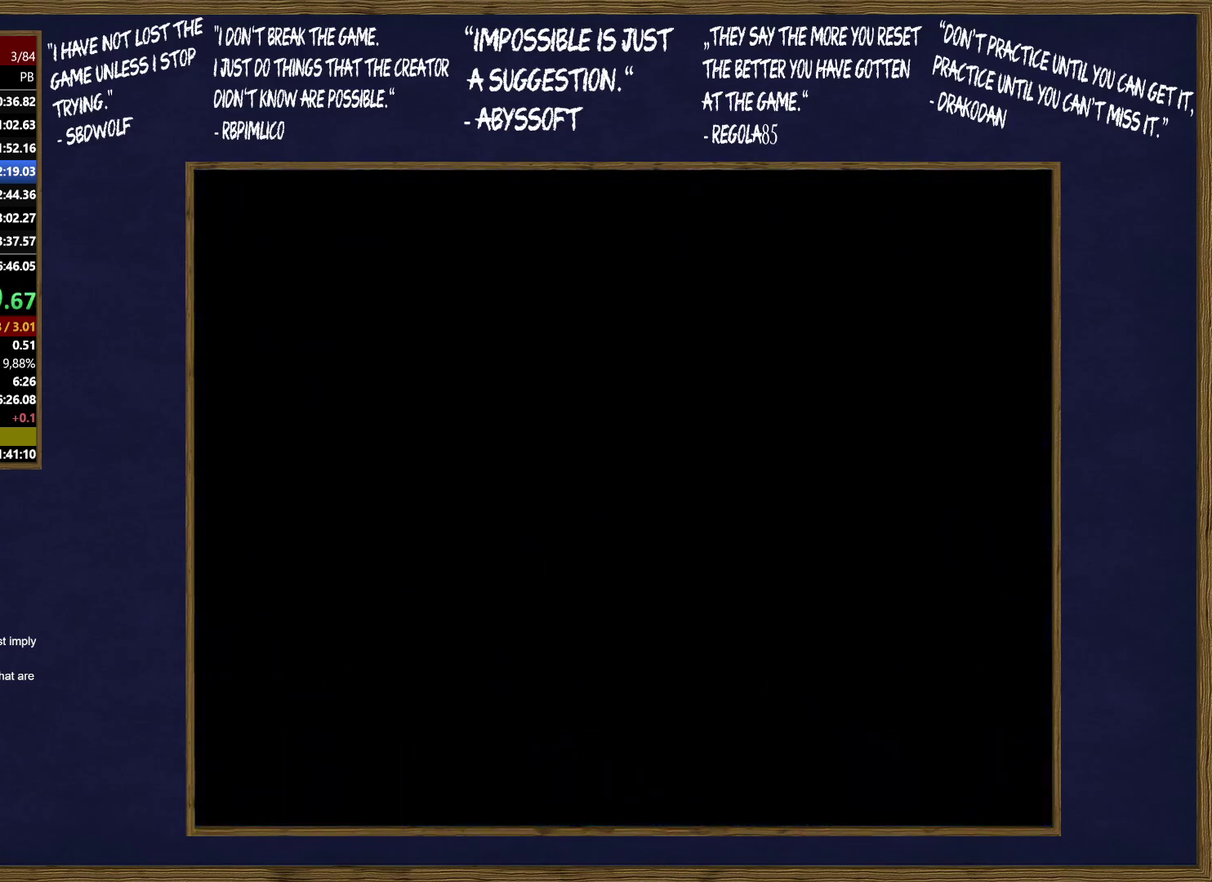
{"buttons": ["B"], "events": [[50, "C", "up"], [83, "B", "up"], [150, "B", "down"], [150, "C", "down"], [200, "C", "up"], [233, "B", "up"], [283, "C", "down"], [300, "B", "down"], [350, "C", "up"], [400, "B", "up"], [450, "B", "down"], [450, "C", "down"], [500, "C", "up"]]}
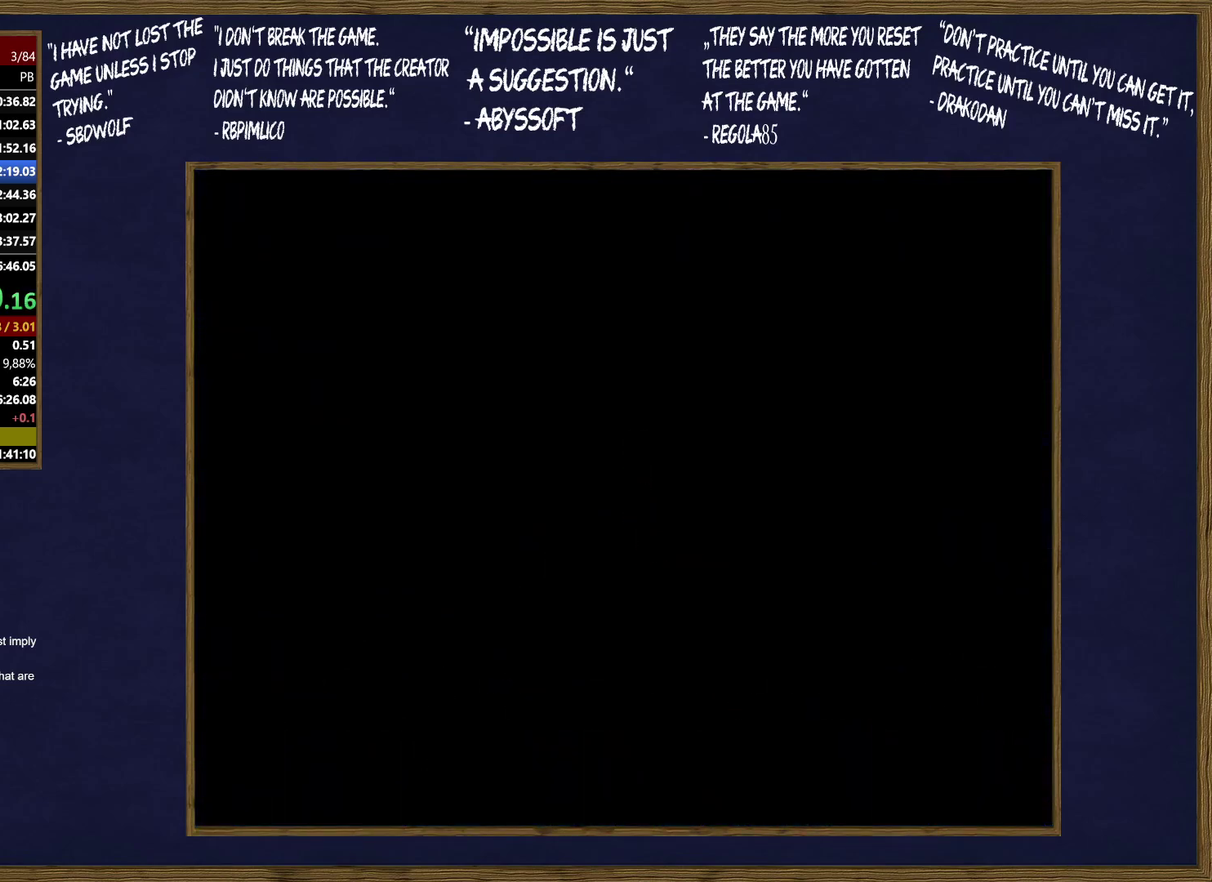
{"buttons": ["B"], "events": [[100, "C", "down"], [183, "C", "up"], [217, "B", "up"], [283, "B", "down"], [283, "C", "down"], [333, "C", "up"], [367, "B", "up"], [400, "C", "down"], [417, "B", "down"], [483, "C", "up"]]}
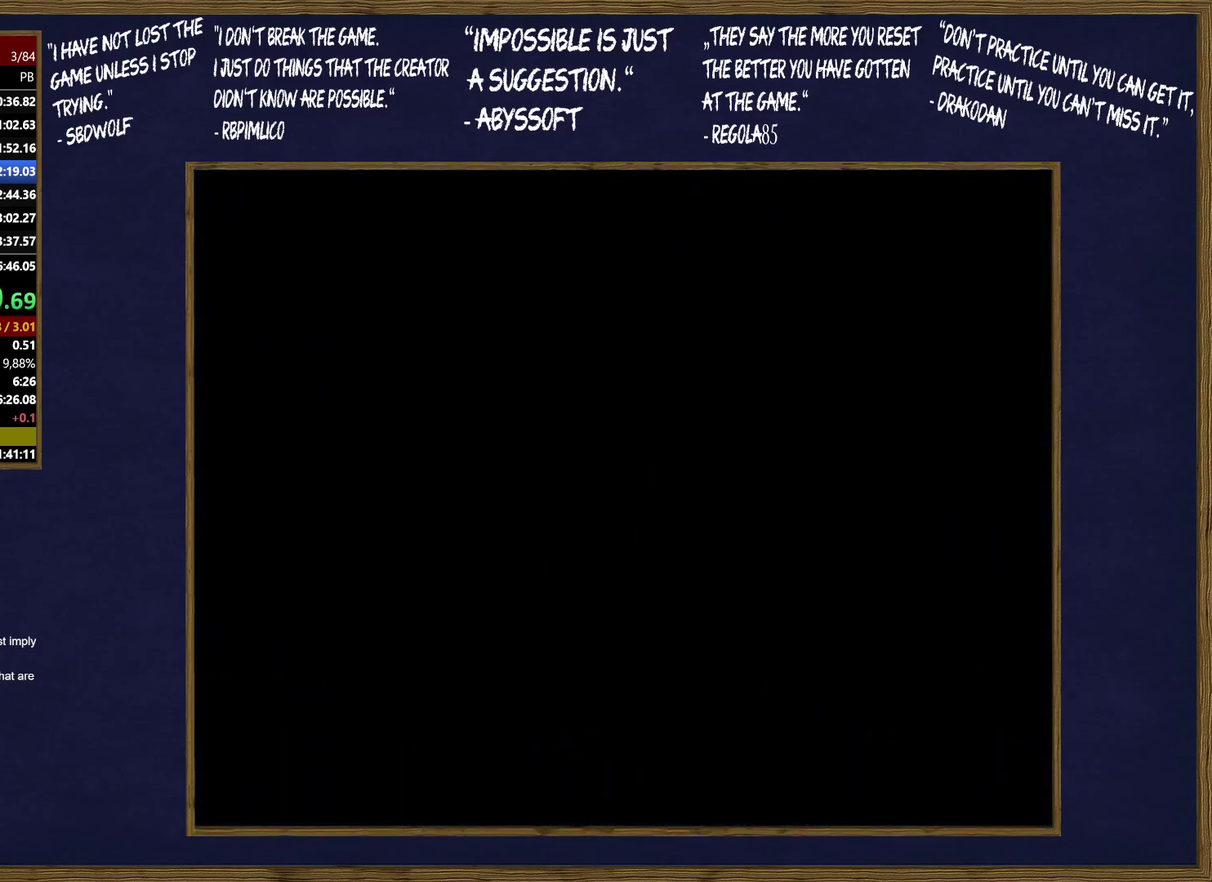
{"buttons": [], "events": [[33, "B", "up"], [67, "C", "down"], [83, "B", "down"], [150, "C", "up"], [183, "B", "up"], [217, "C", "down"], [233, "B", "down"], [300, "C", "up"], [333, "B", "up"], [400, "B", "down"], [400, "C", "down"], [450, "C", "up"], [500, "B", "up"]]}
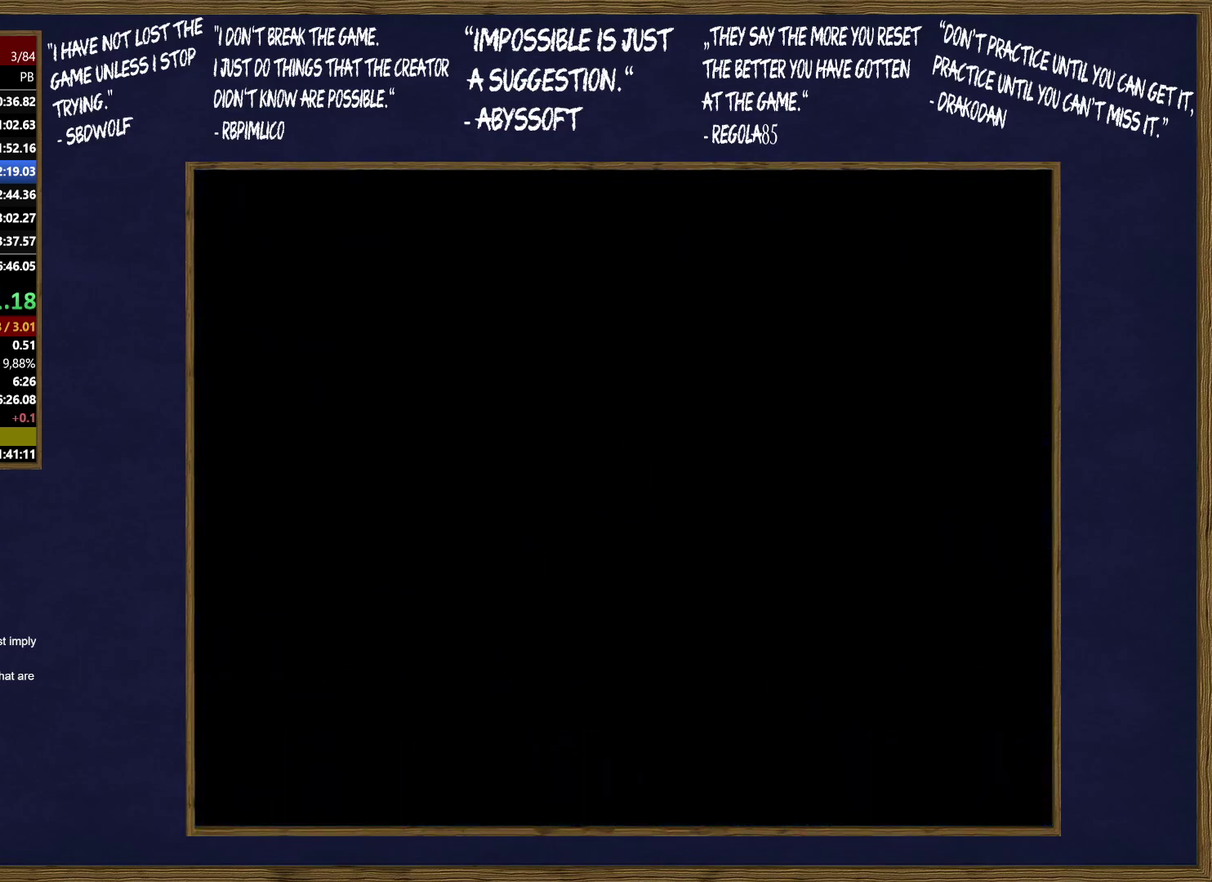
{"buttons": [], "events": [[50, "C", "down"], [83, "B", "down"], [100, "C", "up"], [150, "B", "up"], [200, "C", "down"], [233, "B", "down"], [250, "C", "up"], [333, "B", "up"], [350, "C", "down"], [400, "B", "down"], [433, "C", "up"], [500, "B", "up"]]}
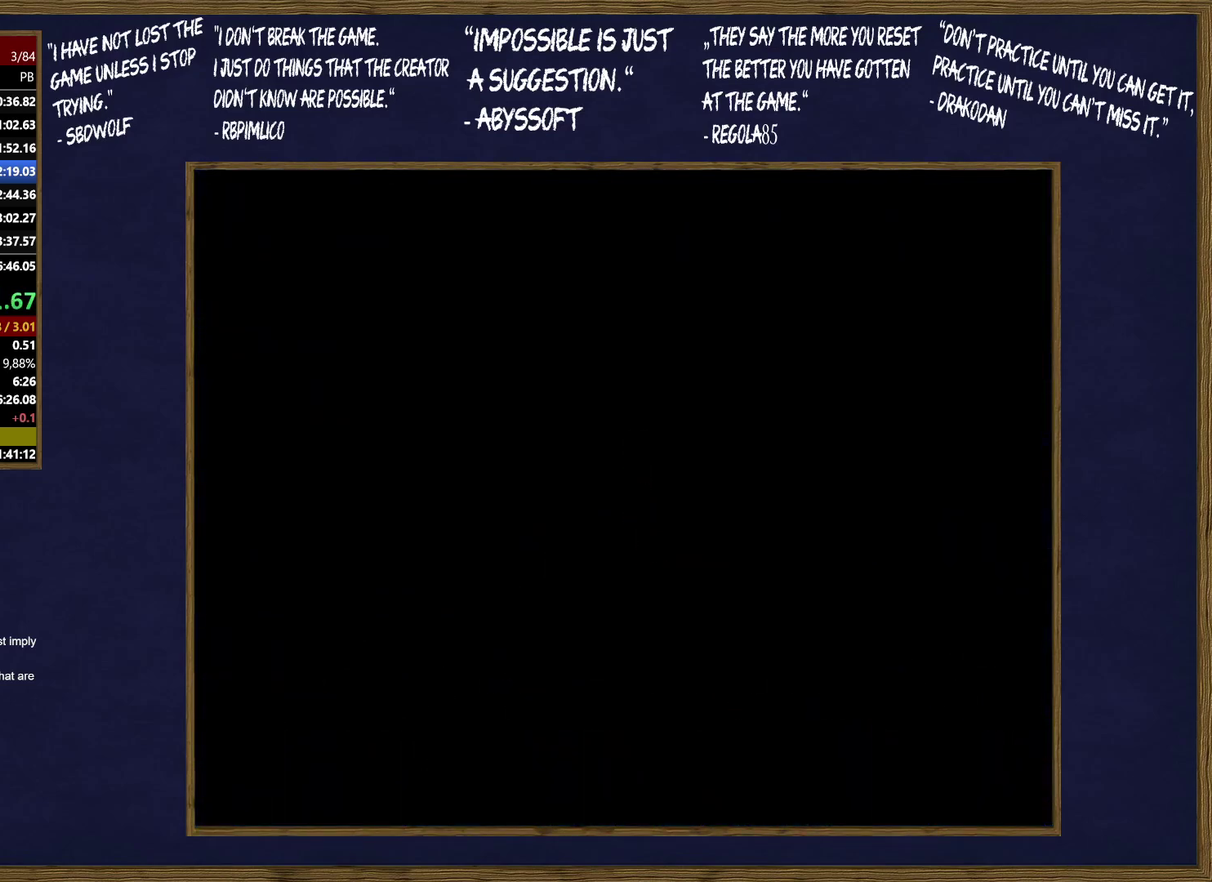
{"buttons": ["C"], "events": [[33, "C", "down"], [50, "B", "down"], [100, "C", "up"], [133, "B", "up"], [183, "C", "down"], [217, "B", "down"], [250, "C", "up"], [283, "B", "up"], [333, "C", "down"], [350, "B", "down"], [400, "C", "up"], [450, "B", "up"], [483, "C", "down"]]}
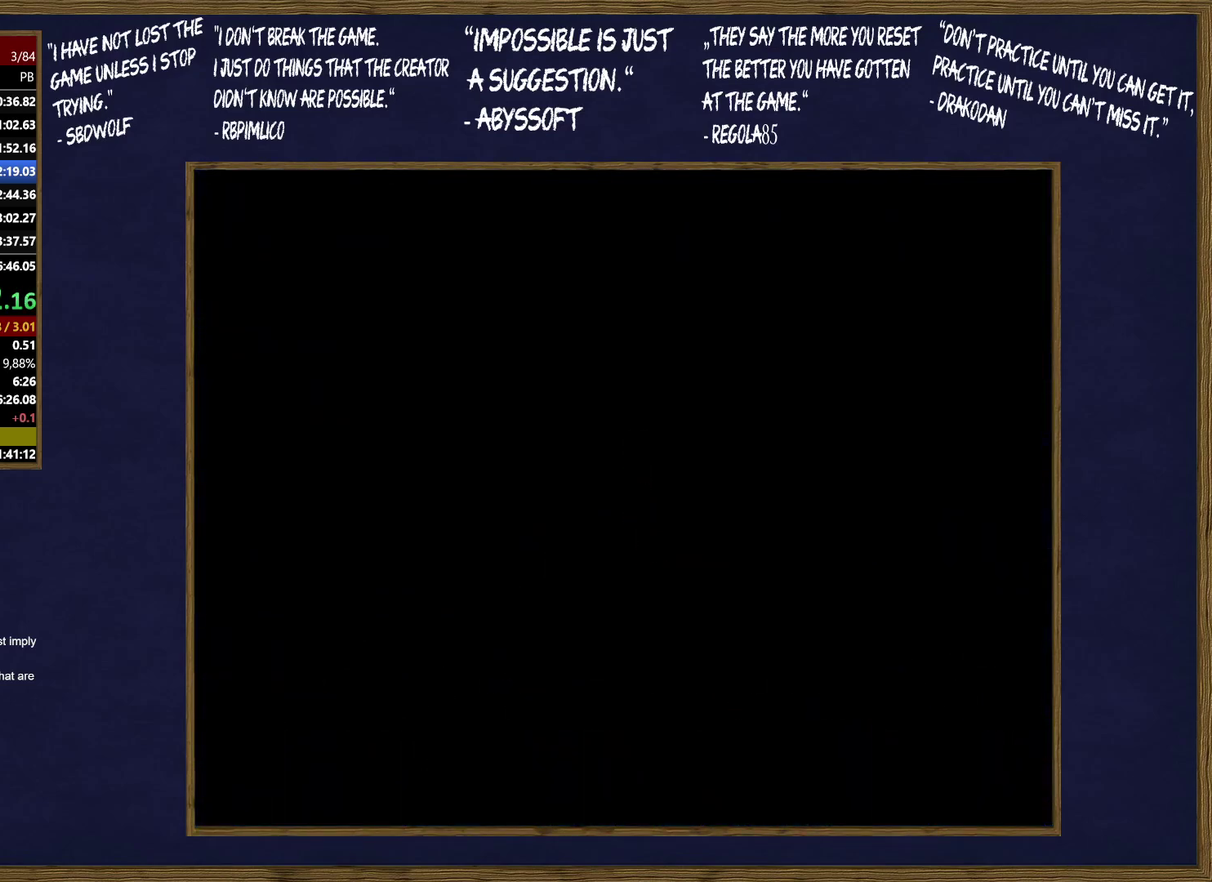
{"buttons": ["B"], "events": [[17, "B", "down"], [83, "C", "up"], [133, "B", "up"], [133, "C", "down"], [183, "B", "down"], [217, "C", "up"], [267, "B", "up"], [300, "C", "down"], [333, "B", "down"], [350, "C", "up"], [450, "B", "up"], [450, "C", "down"], [500, "B", "down"], [500, "C", "up"]]}